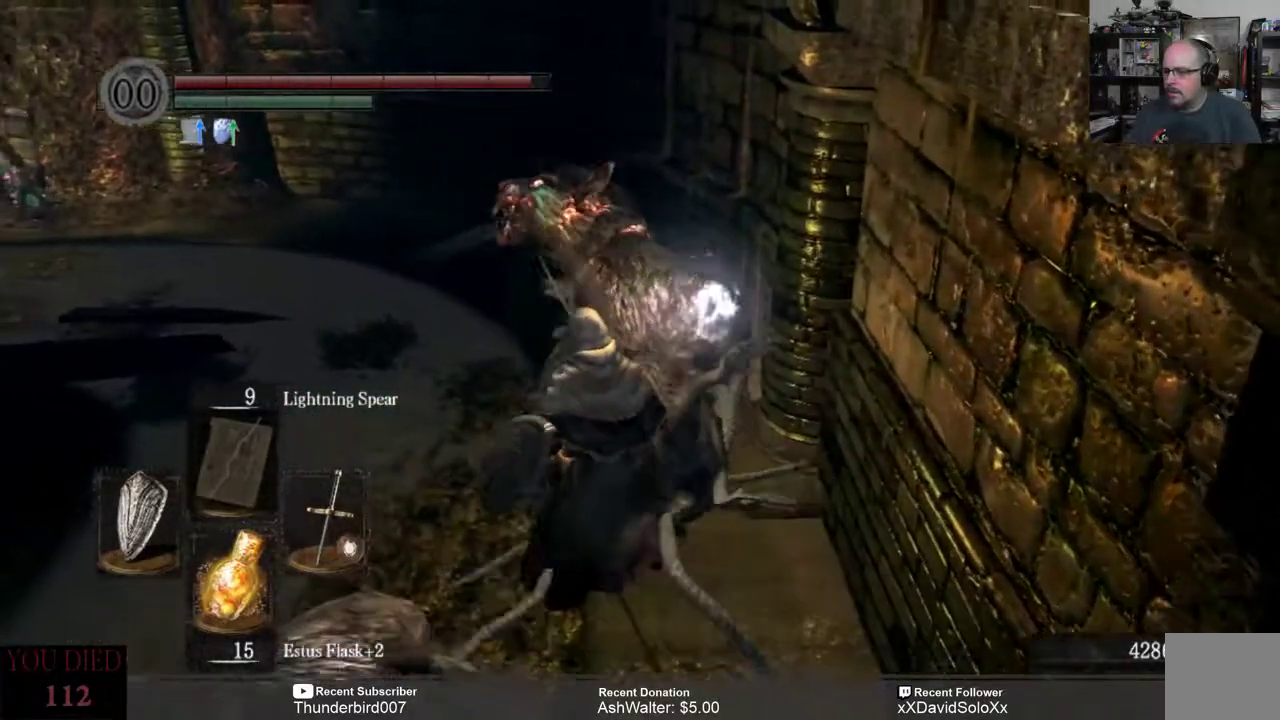
Gameplay with a controller (Xbox layout); each line is a JSON object with the inputs held at the frame after it (dt_ms = milliseconds from this image to that frame). "events" lists button and stick changes between this image and that frame as [ms after this image, input, new state], when the widget could be followed in between. Not read: START.
{"dt_ms": 500, "buttons": [], "left_stick": "up", "right_stick": "center", "events": [[150, "A", "down"], [150, "left_stick", "center"], [283, "A", "up"], [417, "left_stick", "up"]]}
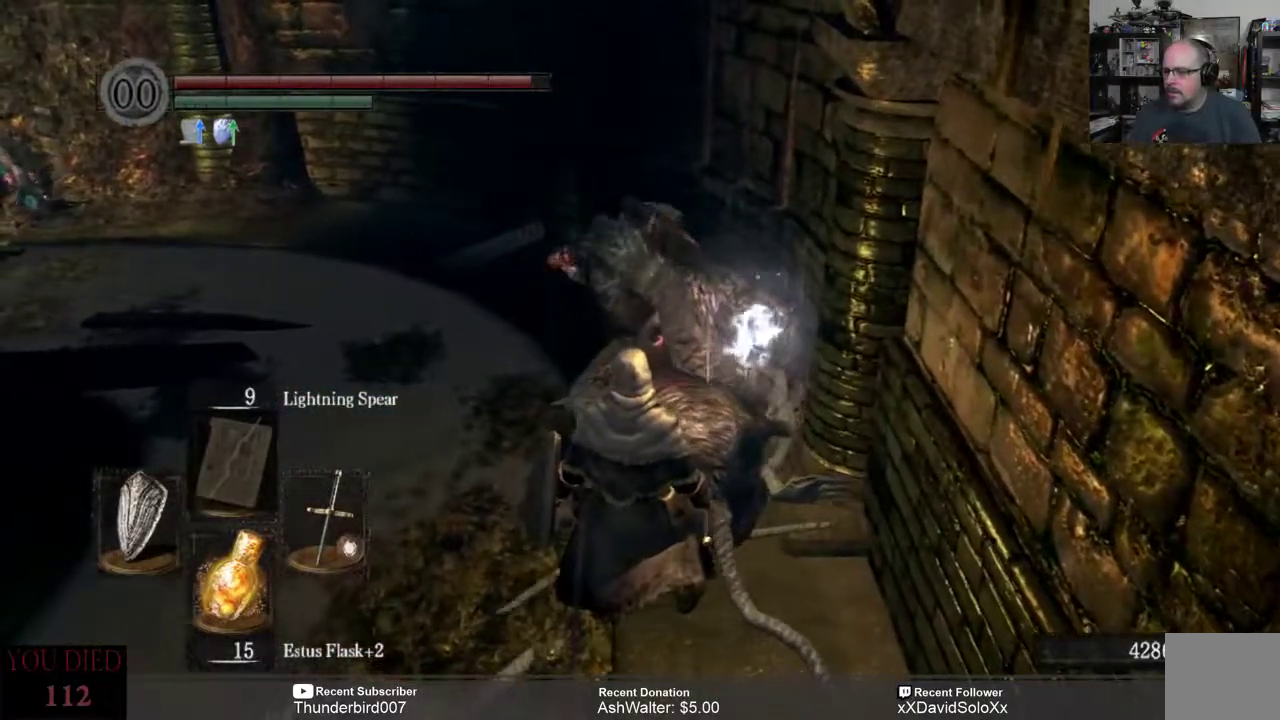
{"dt_ms": 500, "buttons": [], "left_stick": "up", "right_stick": "center", "events": []}
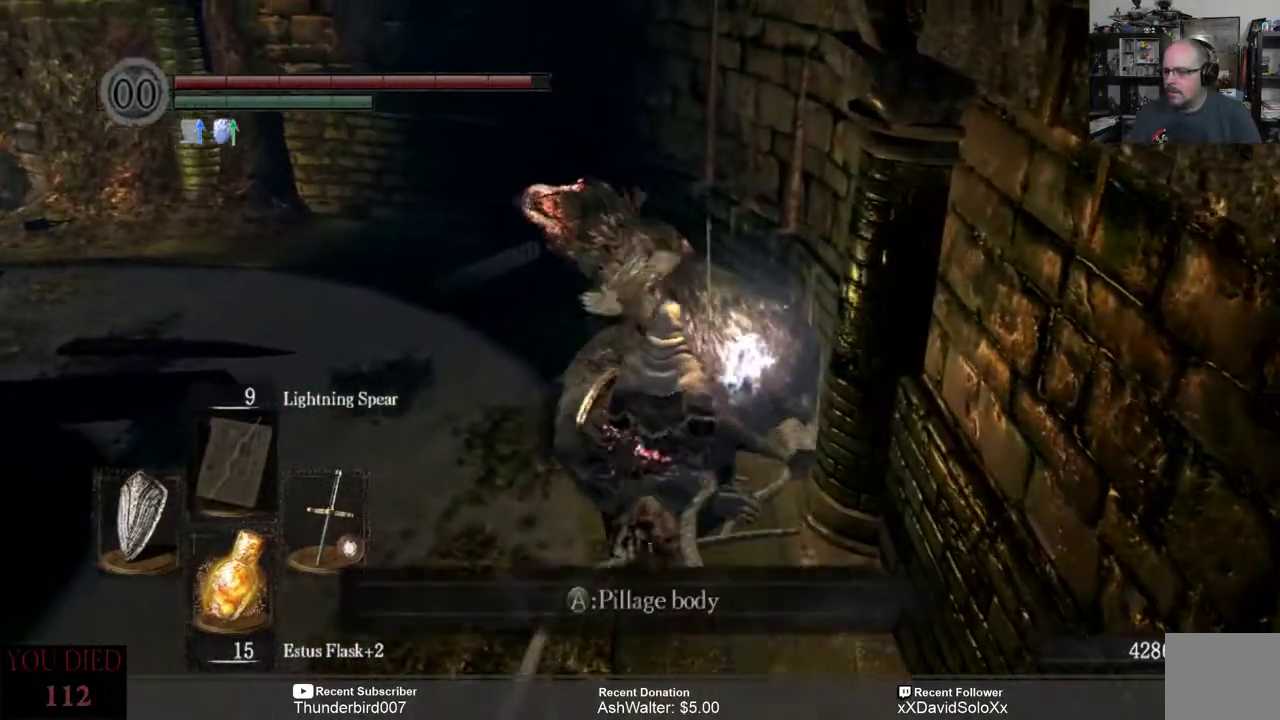
{"dt_ms": 500, "buttons": [], "left_stick": "center", "right_stick": "center", "events": [[17, "left_stick", "center"], [50, "A", "down"], [183, "A", "up"]]}
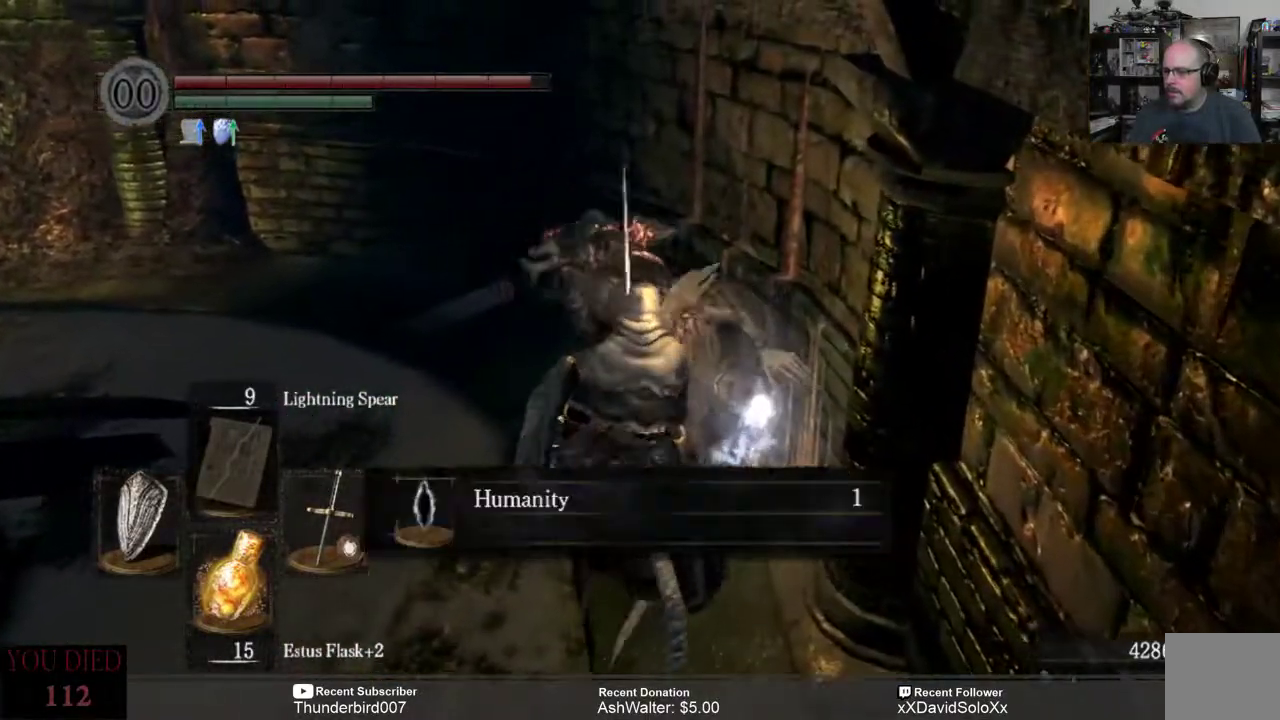
{"dt_ms": 500, "buttons": [], "left_stick": "center", "right_stick": "center", "events": [[233, "A", "down"], [333, "A", "up"]]}
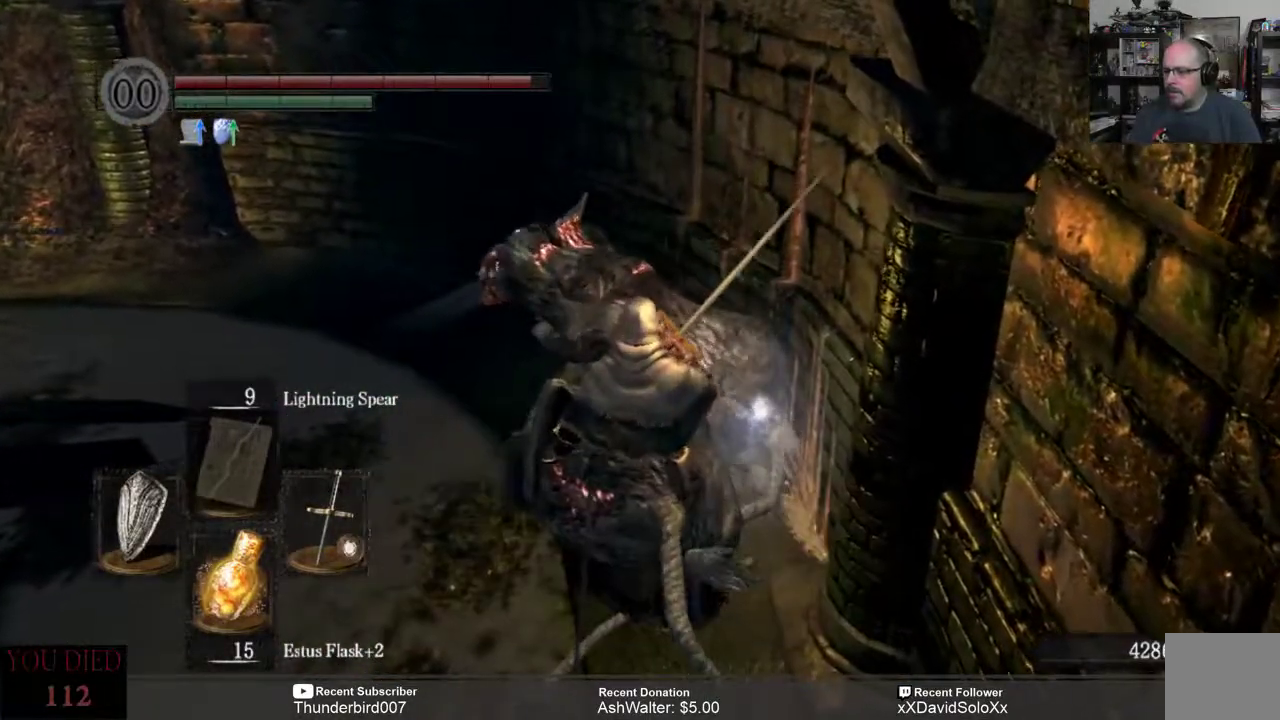
{"dt_ms": 500, "buttons": [], "left_stick": "center", "right_stick": "center", "events": [[100, "right_stick", "left"], [433, "right_stick", "center"]]}
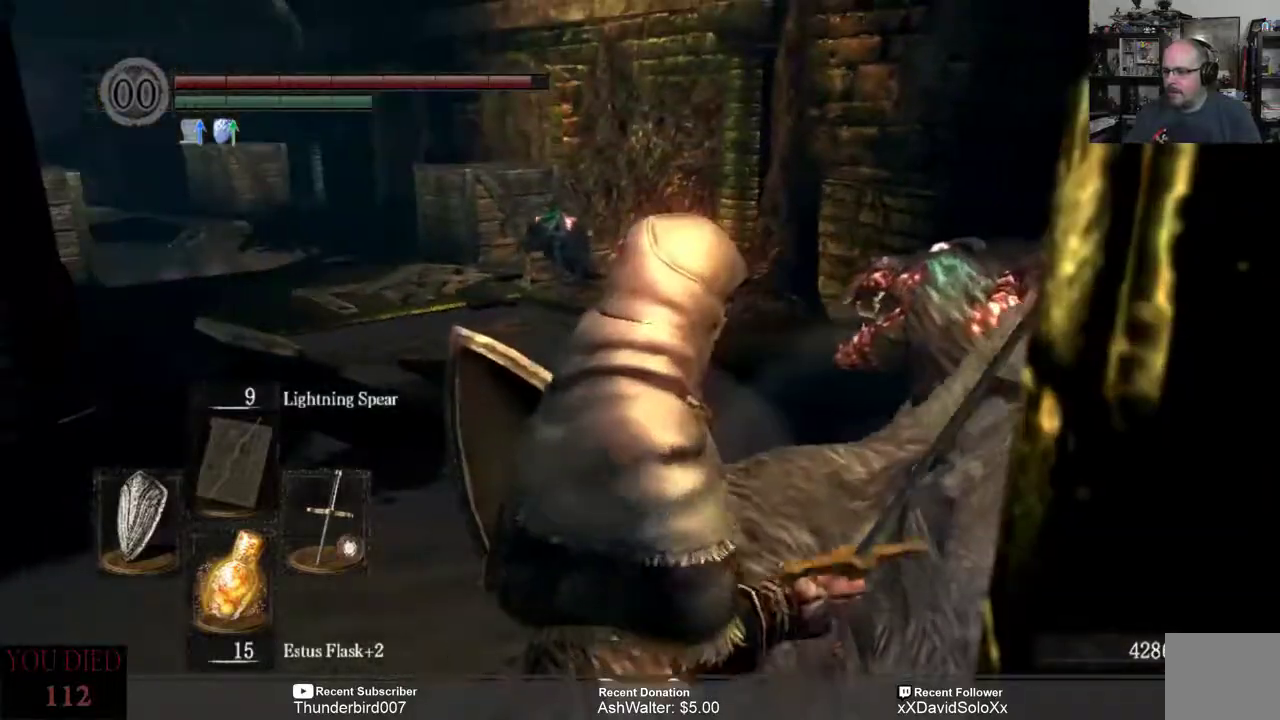
{"dt_ms": 500, "buttons": [], "left_stick": "center", "right_stick": "center", "events": [[400, "R3", "down"], [500, "R3", "up"]]}
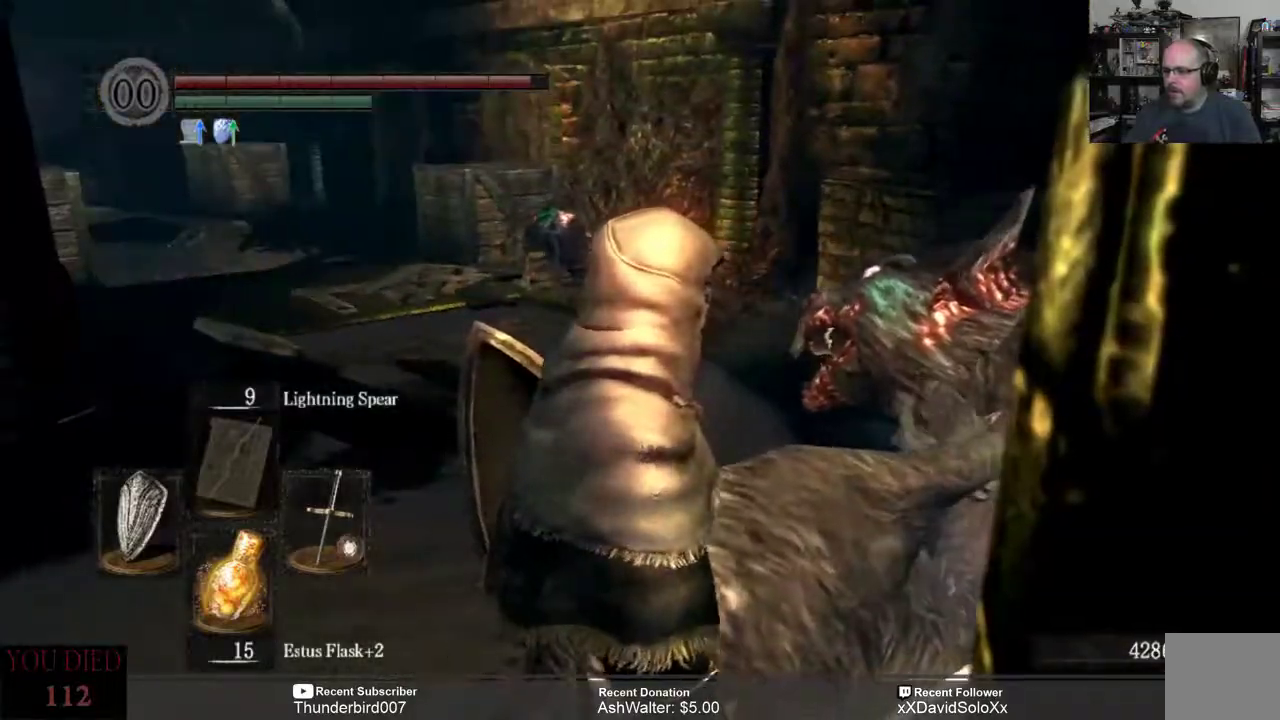
{"dt_ms": 500, "buttons": [], "left_stick": "right", "right_stick": "center", "events": [[300, "left_stick", "right"]]}
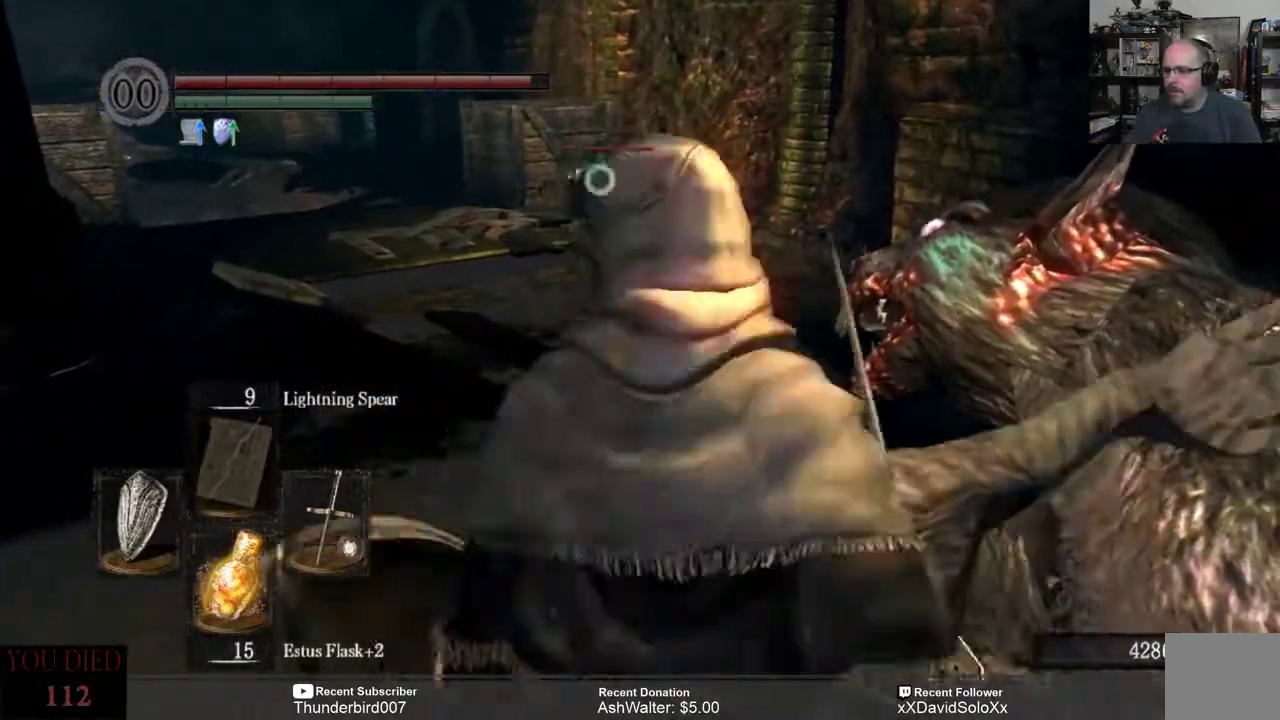
{"dt_ms": 500, "buttons": [], "left_stick": "up-right", "right_stick": "center", "events": [[200, "left_stick", "up-right"]]}
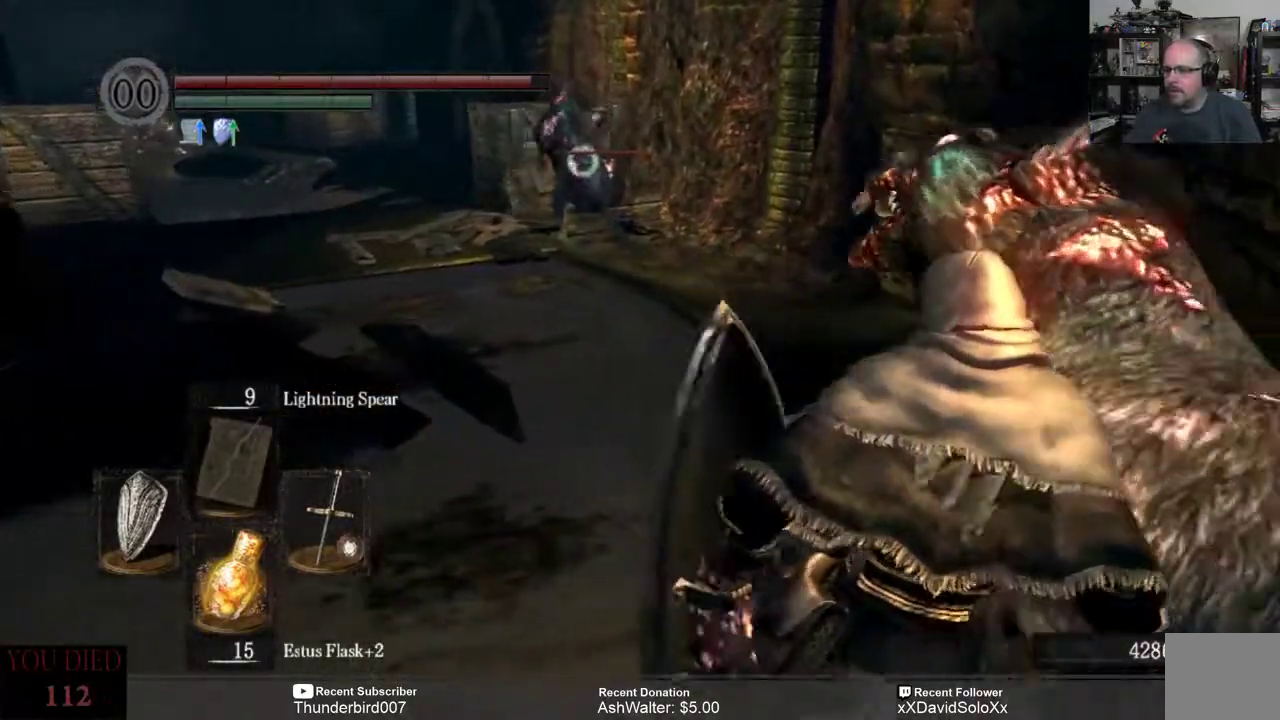
{"dt_ms": 500, "buttons": [], "left_stick": "up-right", "right_stick": "center", "events": []}
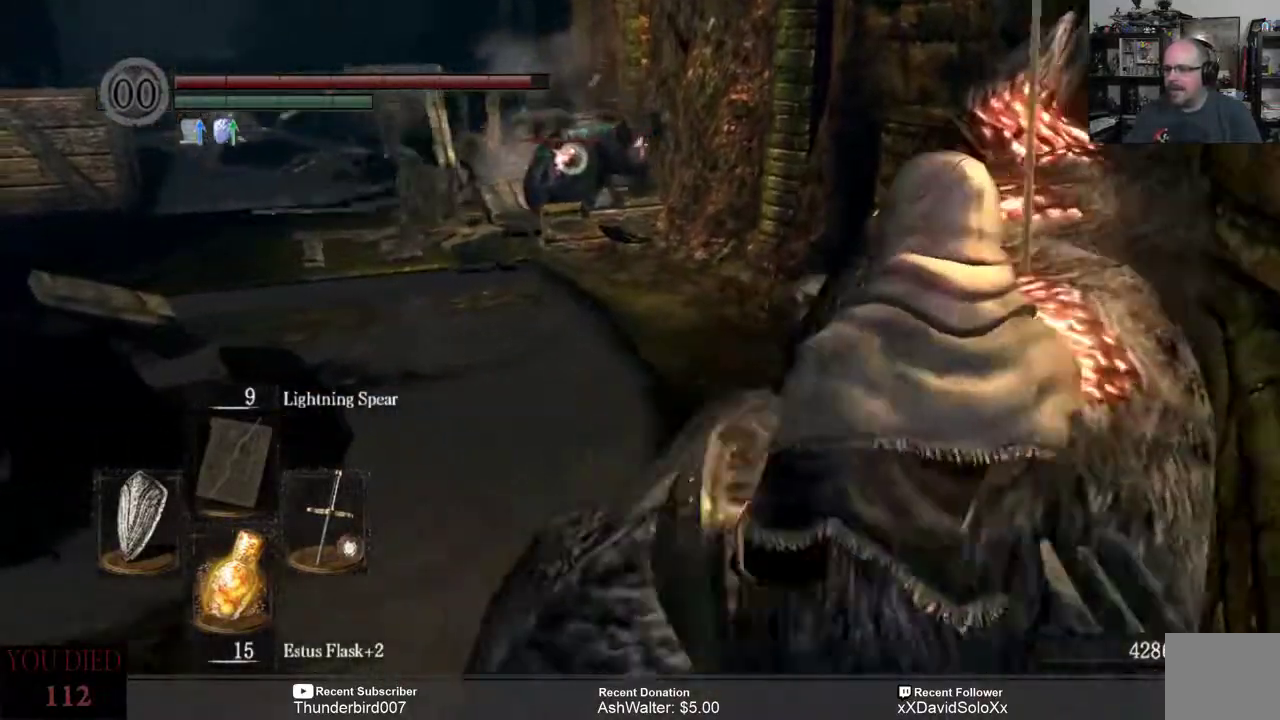
{"dt_ms": 500, "buttons": [], "left_stick": "up-right", "right_stick": "center", "events": []}
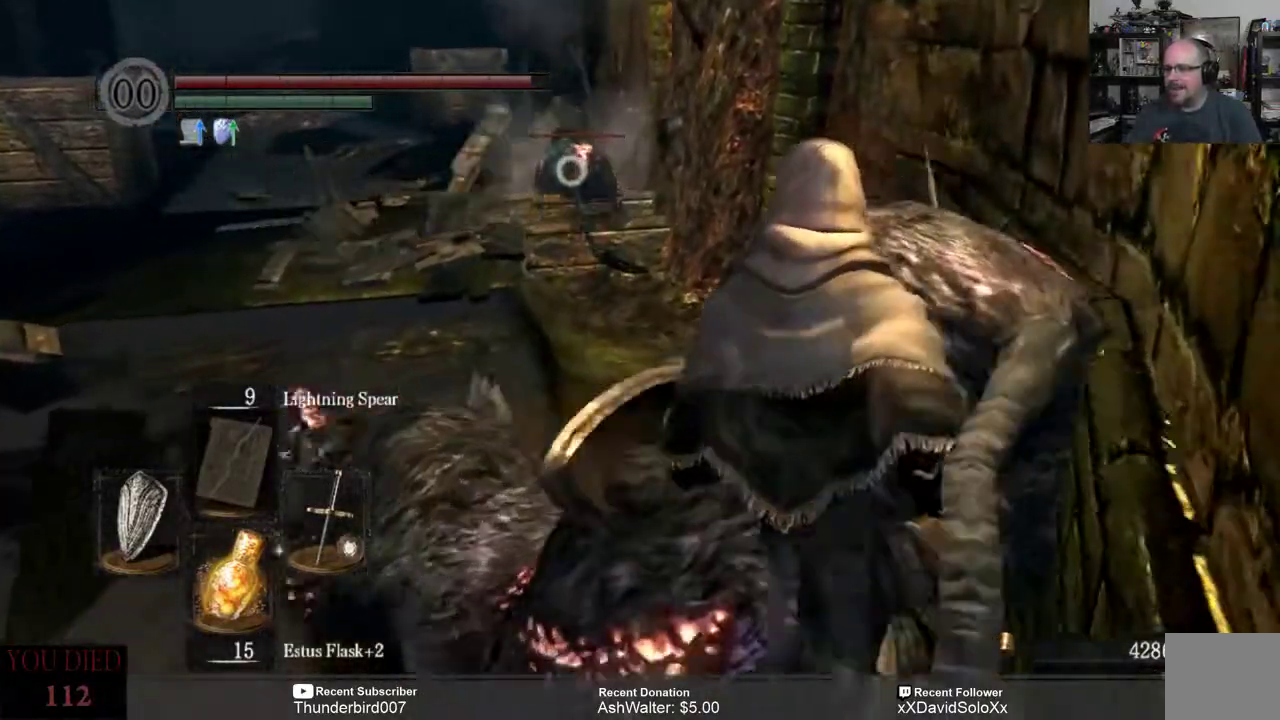
{"dt_ms": 500, "buttons": [], "left_stick": "up", "right_stick": "center", "events": [[33, "left_stick", "up"]]}
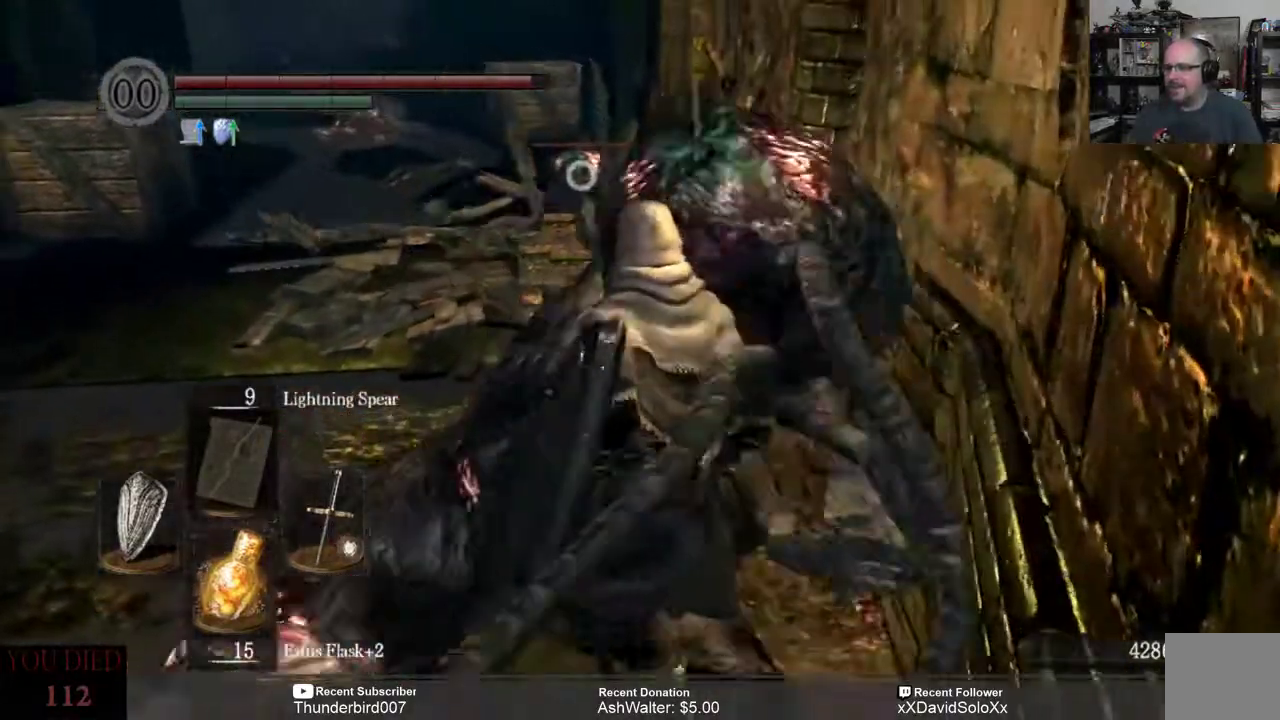
{"dt_ms": 500, "buttons": [], "left_stick": "up", "right_stick": "center", "events": []}
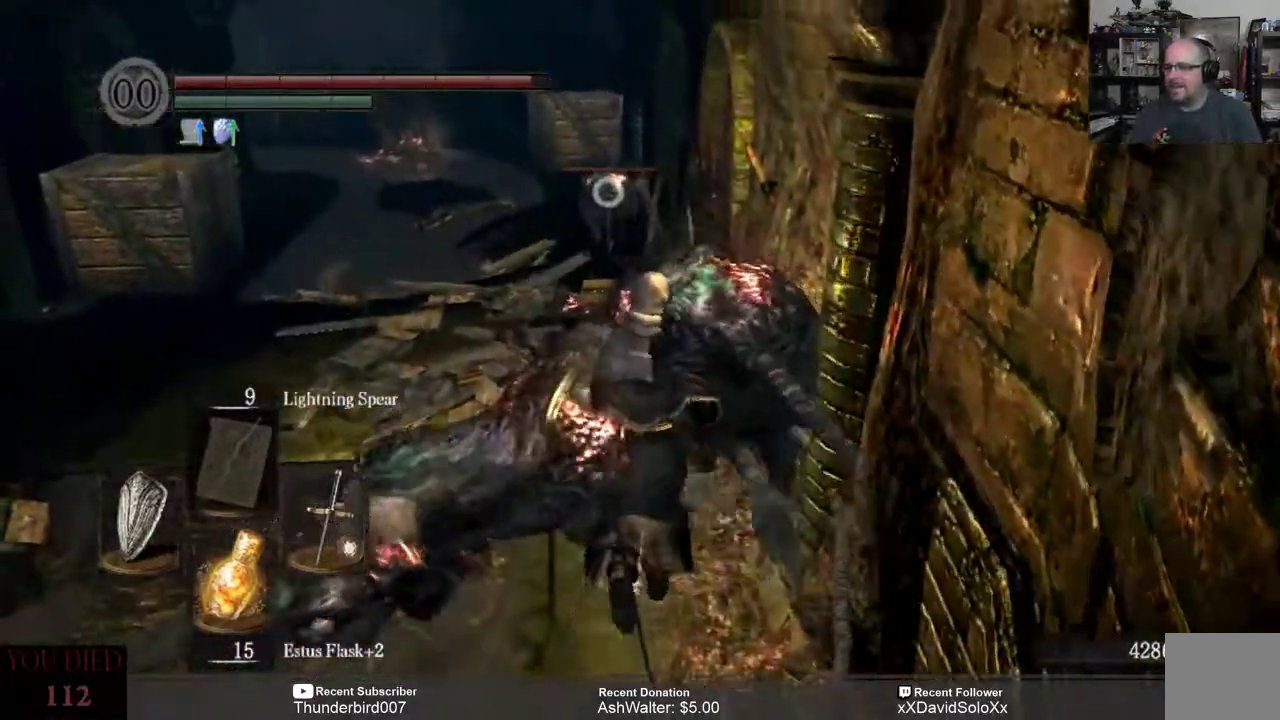
{"dt_ms": 500, "buttons": [], "left_stick": "up", "right_stick": "center", "events": []}
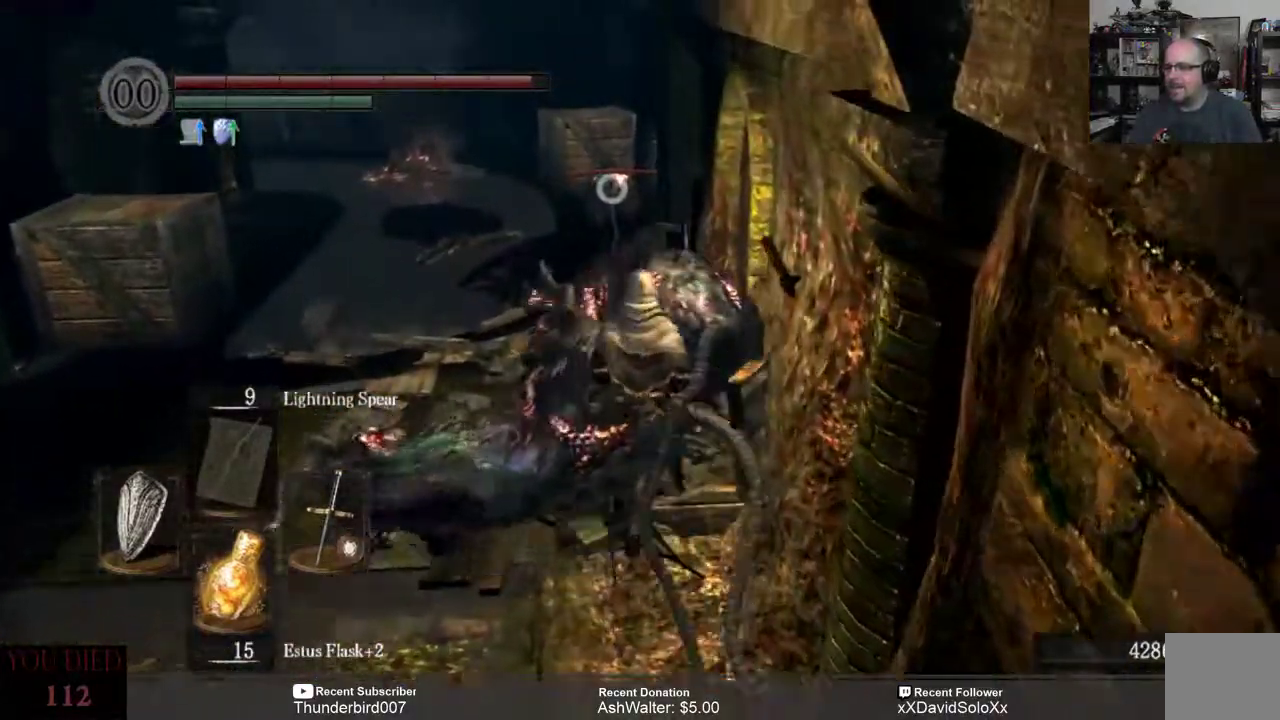
{"dt_ms": 500, "buttons": [], "left_stick": "up", "right_stick": "center", "events": []}
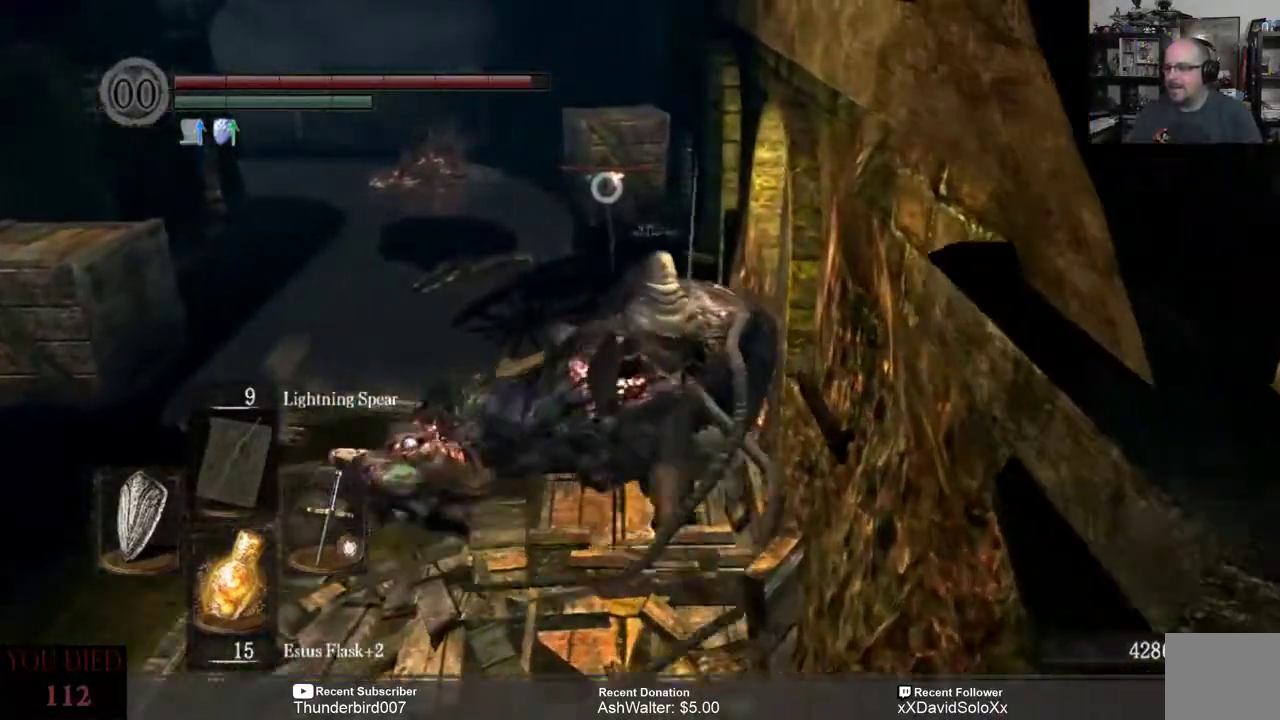
{"dt_ms": 500, "buttons": [], "left_stick": "up", "right_stick": "center", "events": []}
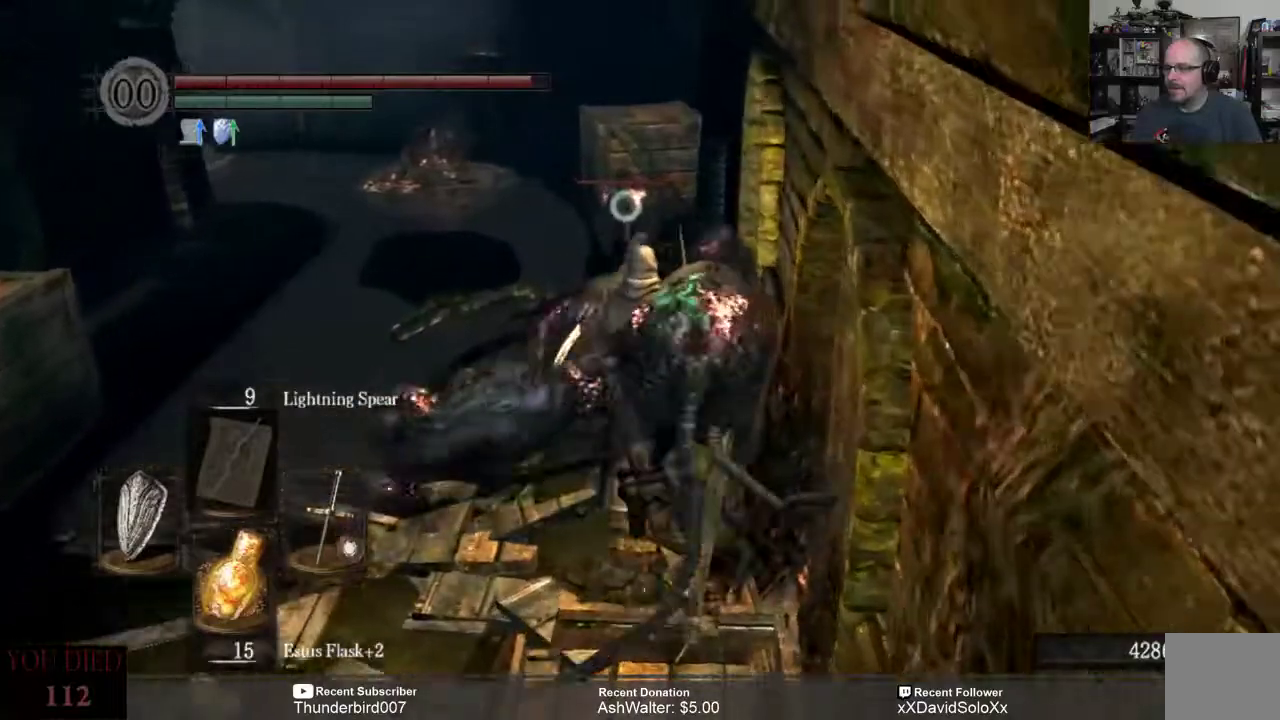
{"dt_ms": 1000, "buttons": [], "left_stick": "center", "right_stick": "center"}
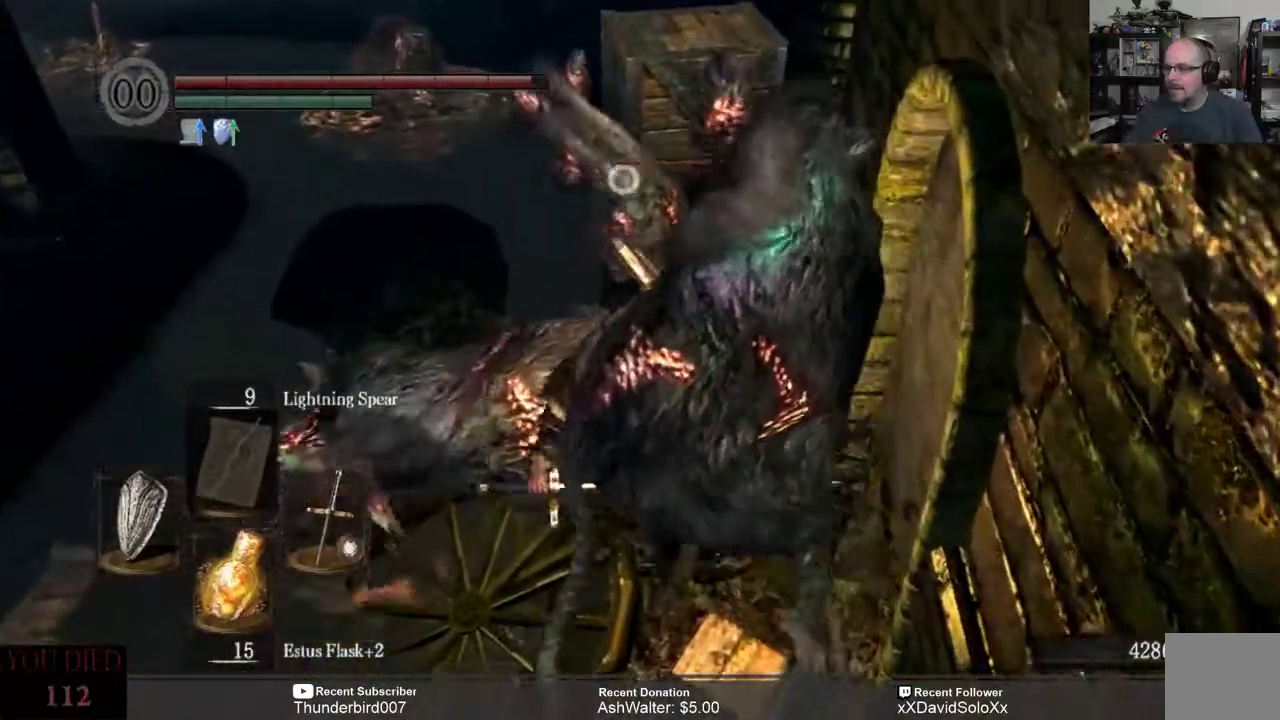
{"dt_ms": 500, "buttons": [], "left_stick": "center", "right_stick": "center", "events": []}
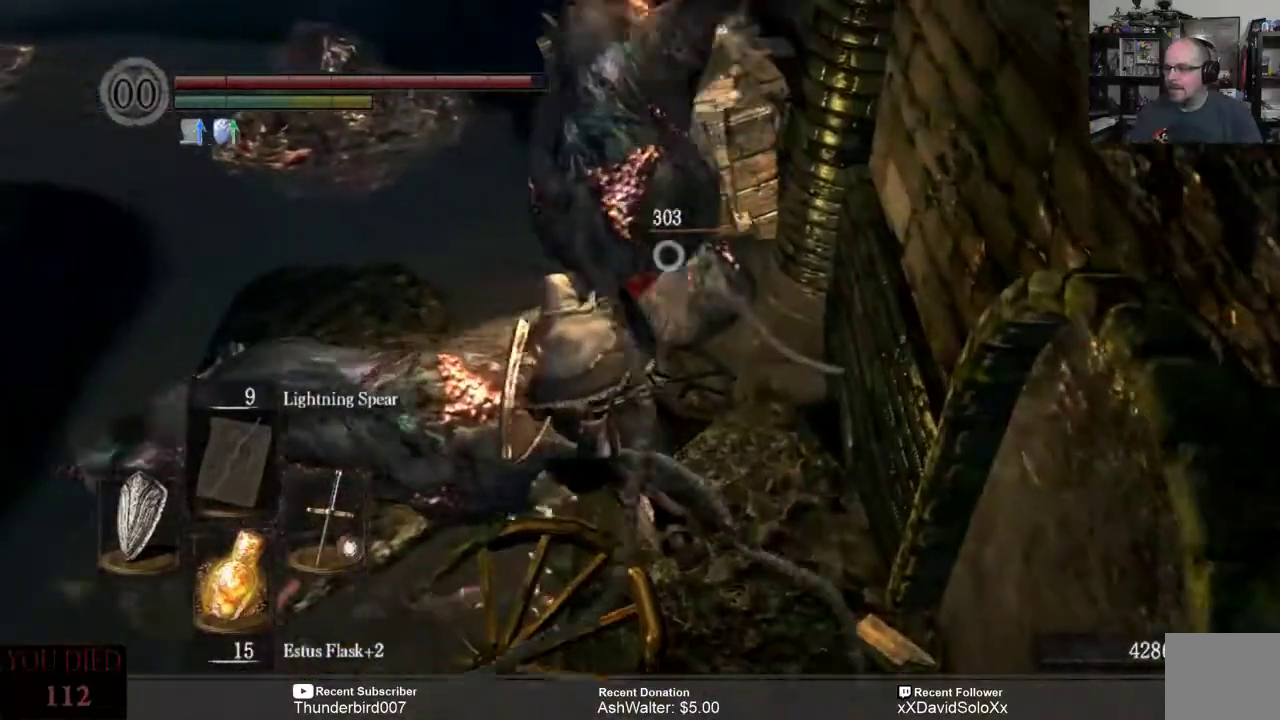
{"dt_ms": 500, "buttons": [], "left_stick": "center", "right_stick": "center", "events": []}
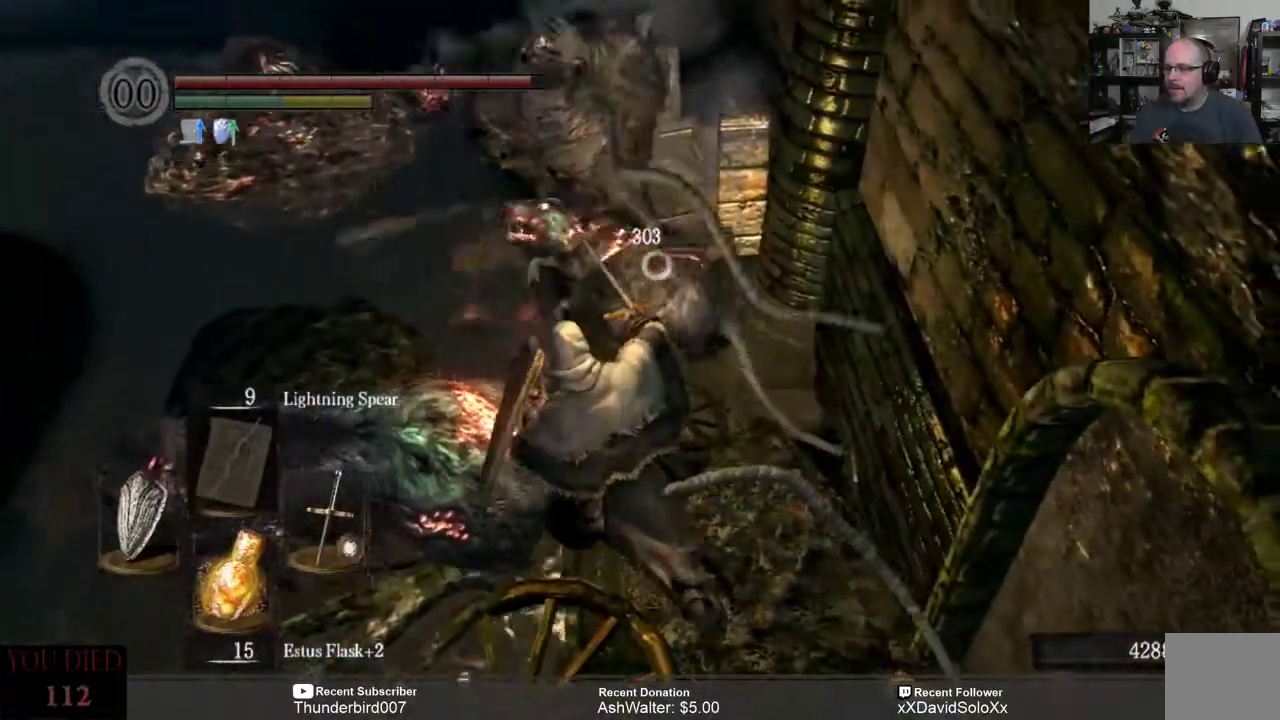
{"dt_ms": 500, "buttons": [], "left_stick": "center", "right_stick": "left", "events": [[450, "right_stick", "left"]]}
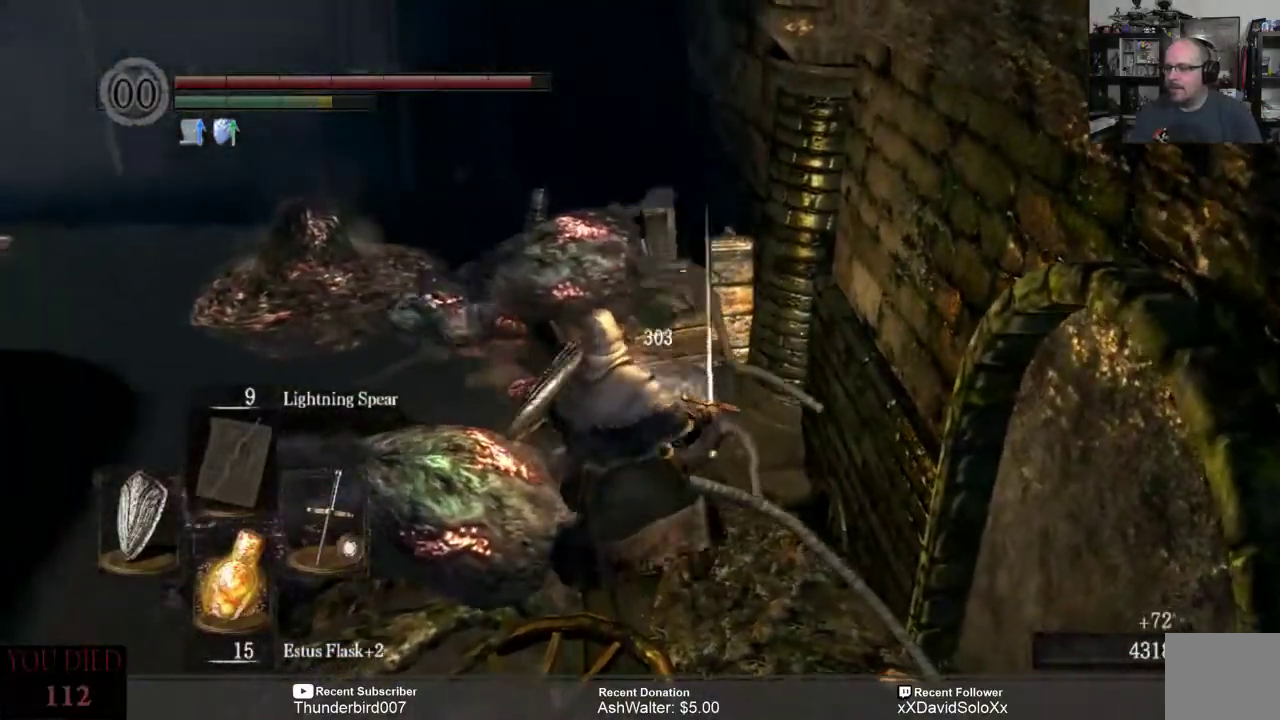
{"dt_ms": 500, "buttons": [], "left_stick": "center", "right_stick": "center", "events": [[250, "right_stick", "center"]]}
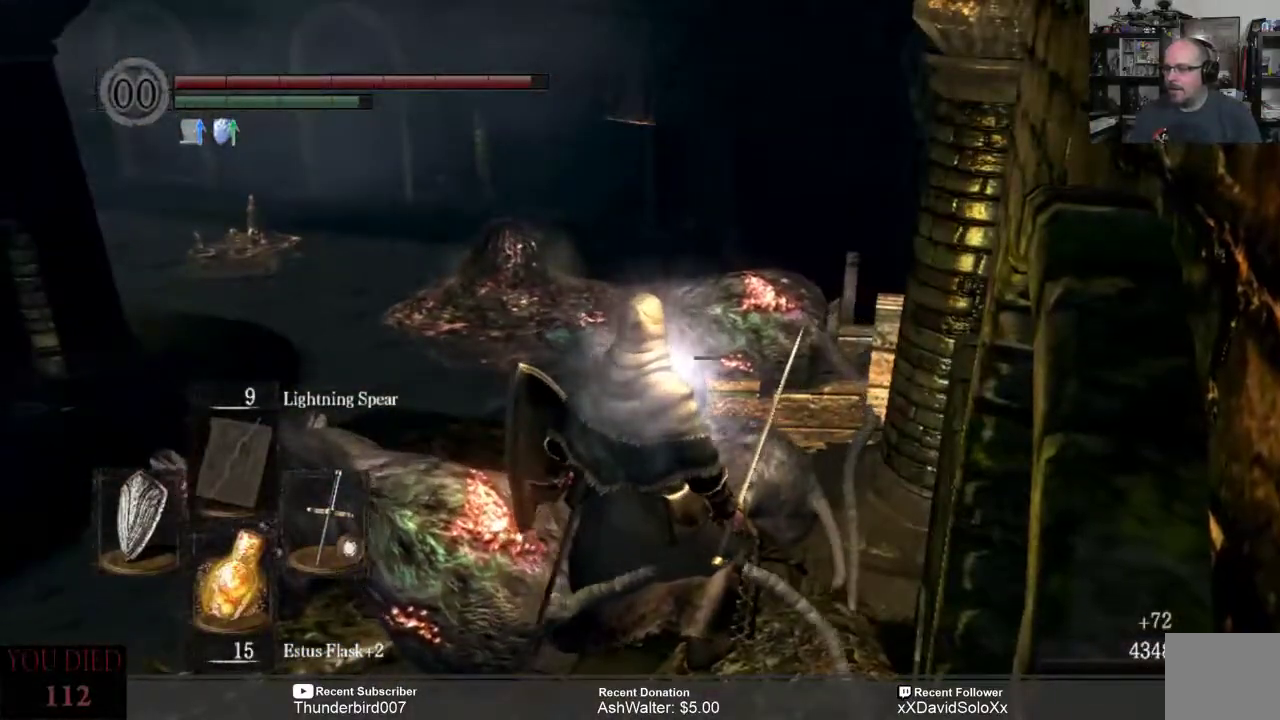
{"dt_ms": 500, "buttons": [], "left_stick": "center", "right_stick": "left", "events": [[383, "right_stick", "left"]]}
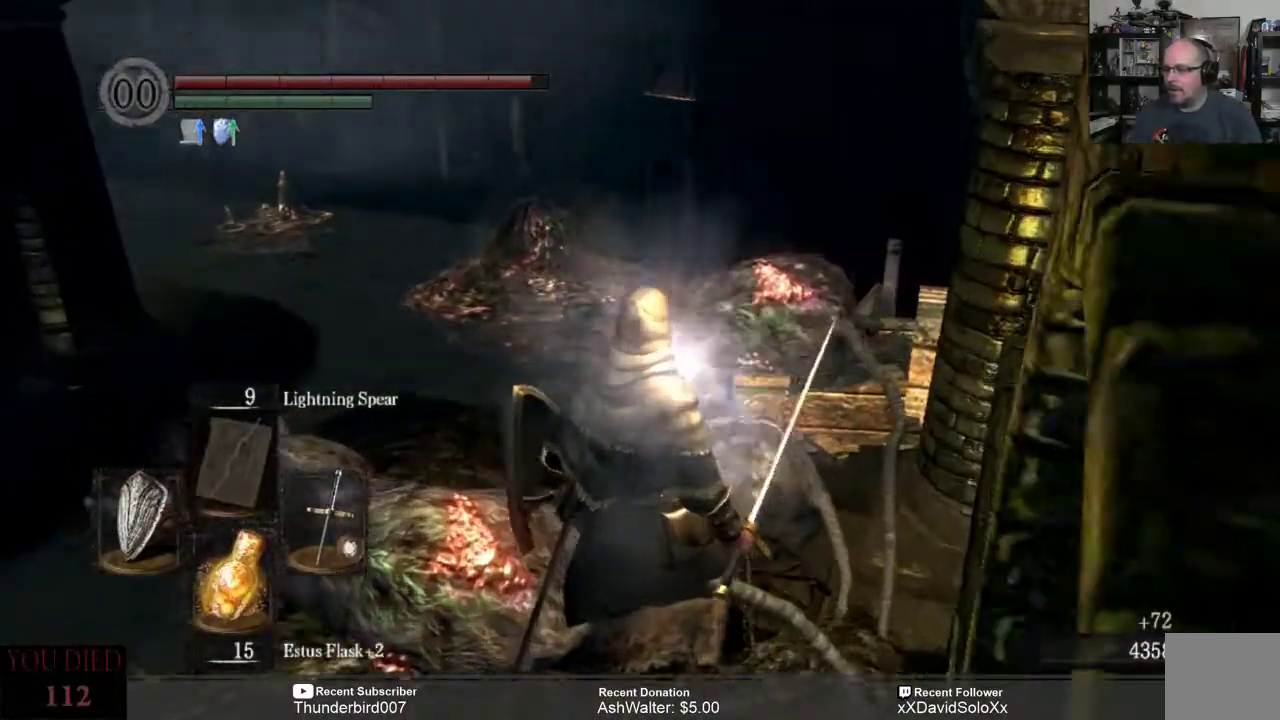
{"dt_ms": 500, "buttons": [], "left_stick": "center", "right_stick": "center", "events": [[117, "right_stick", "center"]]}
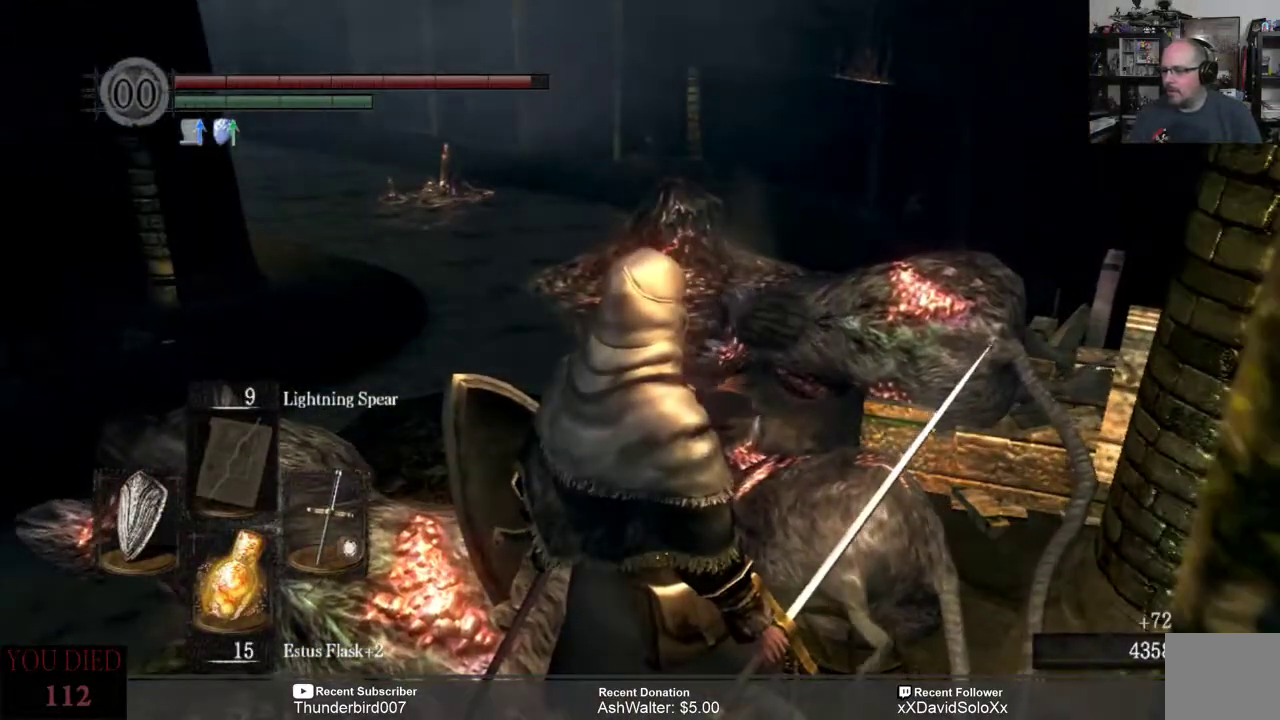
{"dt_ms": 500, "buttons": [], "left_stick": "up-right", "right_stick": "center", "events": [[200, "right_stick", "right"], [283, "left_stick", "right"], [450, "left_stick", "up-right"], [450, "right_stick", "center"]]}
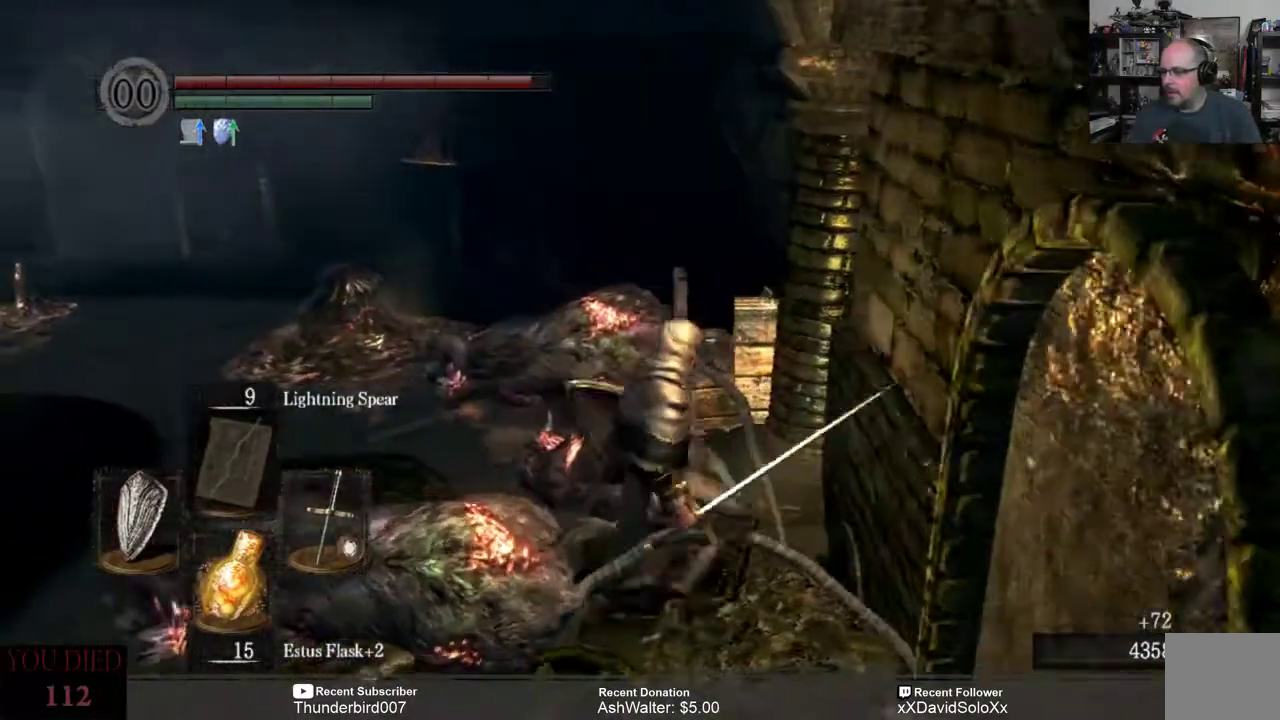
{"dt_ms": 500, "buttons": [], "left_stick": "up", "right_stick": "center", "events": [[83, "left_stick", "up"], [333, "B", "down"], [400, "B", "up"]]}
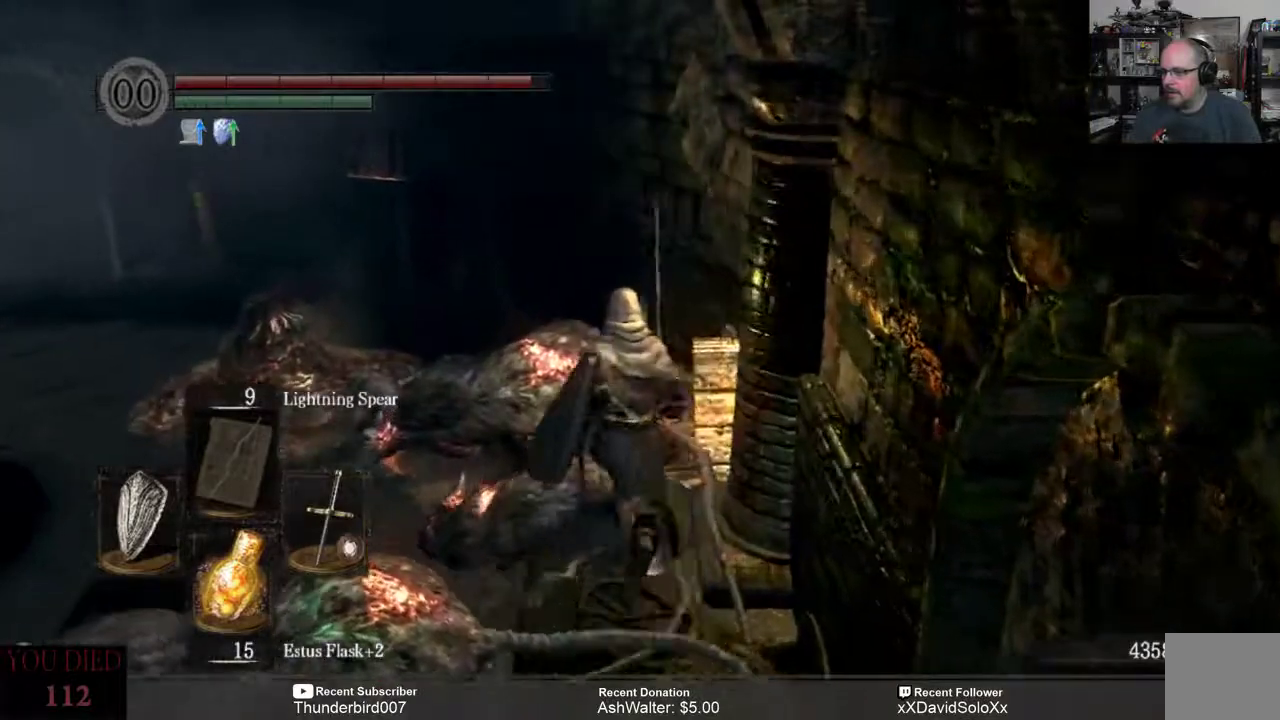
{"dt_ms": 500, "buttons": [], "left_stick": "up", "right_stick": "center", "events": []}
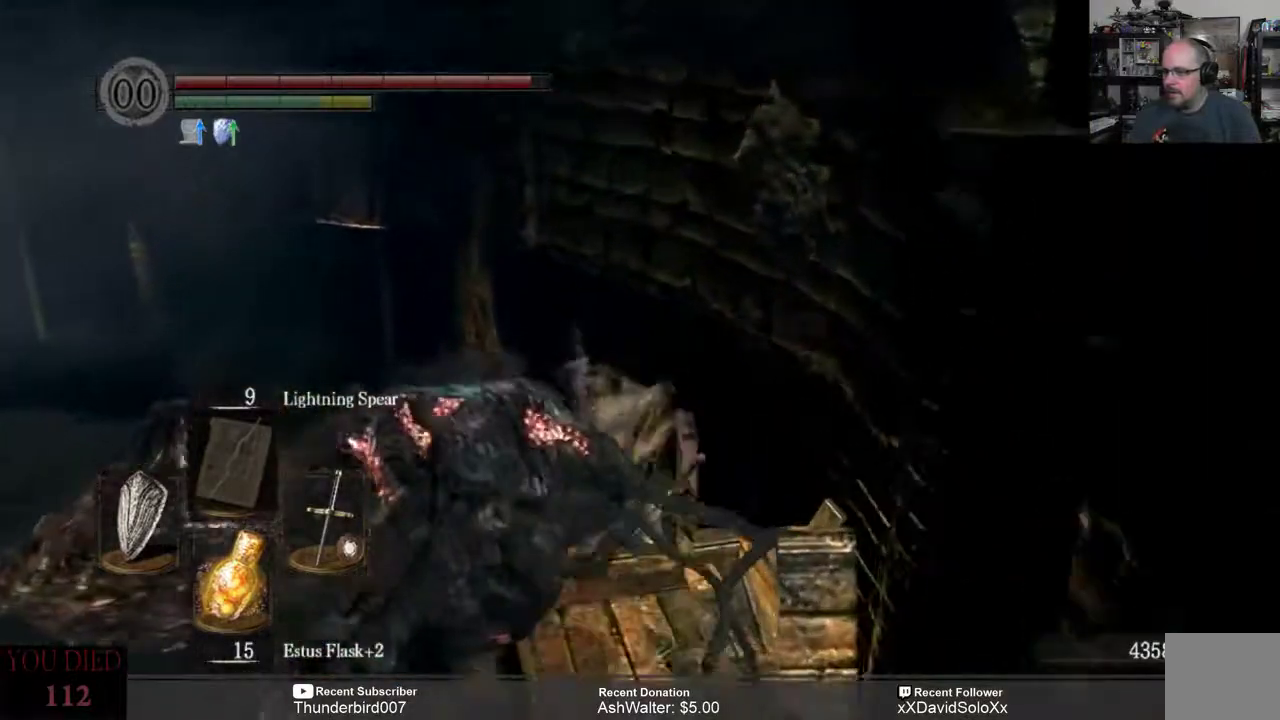
{"dt_ms": 500, "buttons": [], "left_stick": "center", "right_stick": "left", "events": [[50, "right_stick", "left"], [117, "left_stick", "center"]]}
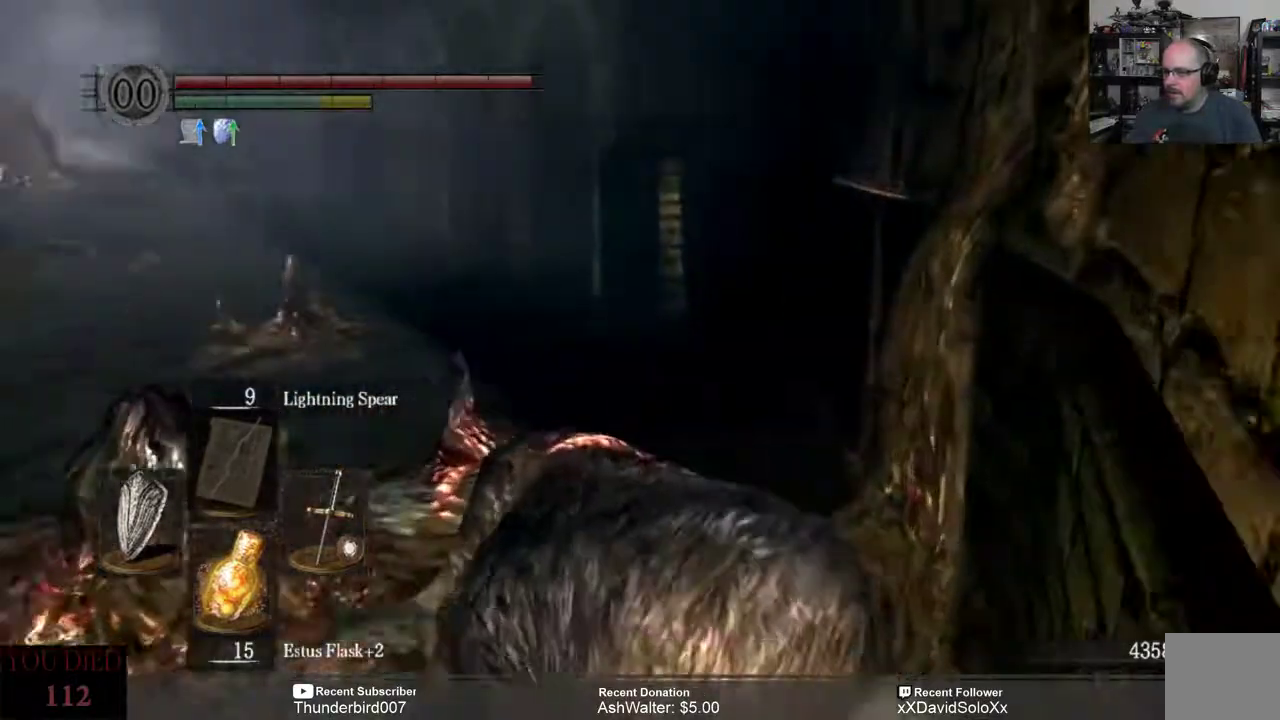
{"dt_ms": 500, "buttons": [], "left_stick": "center", "right_stick": "center", "events": [[183, "right_stick", "center"]]}
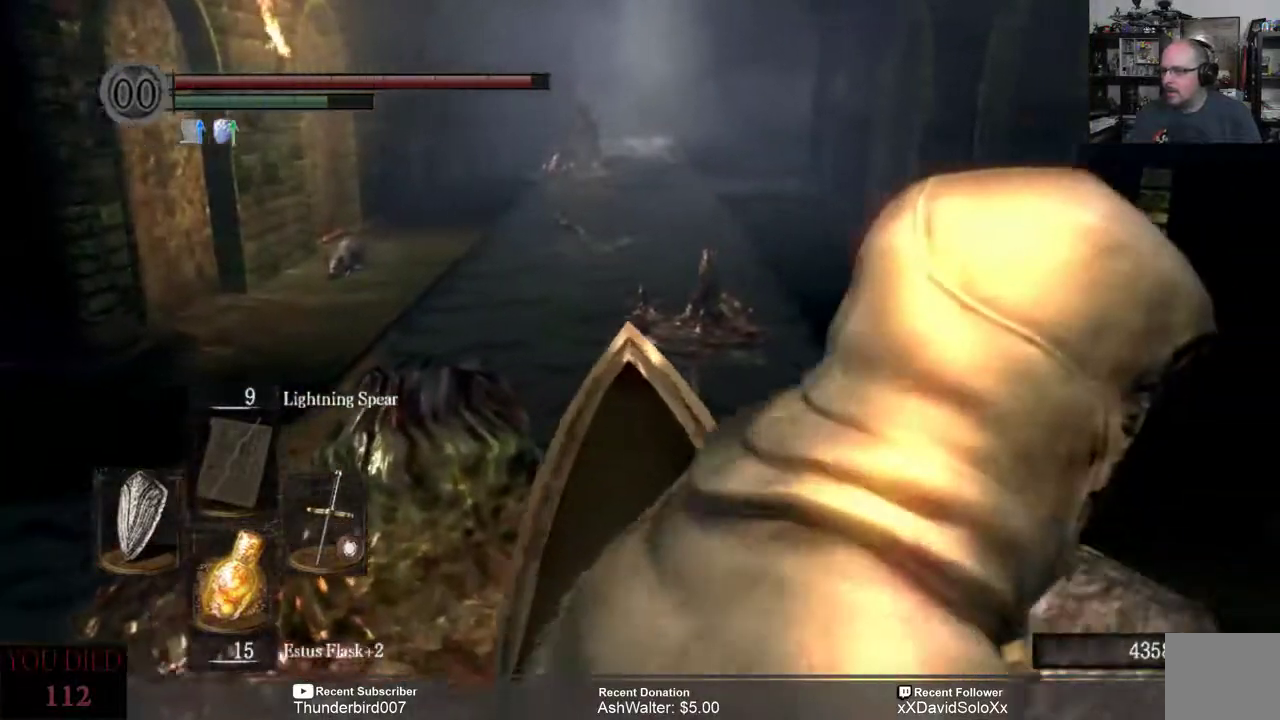
{"dt_ms": 500, "buttons": [], "left_stick": "center", "right_stick": "center", "events": []}
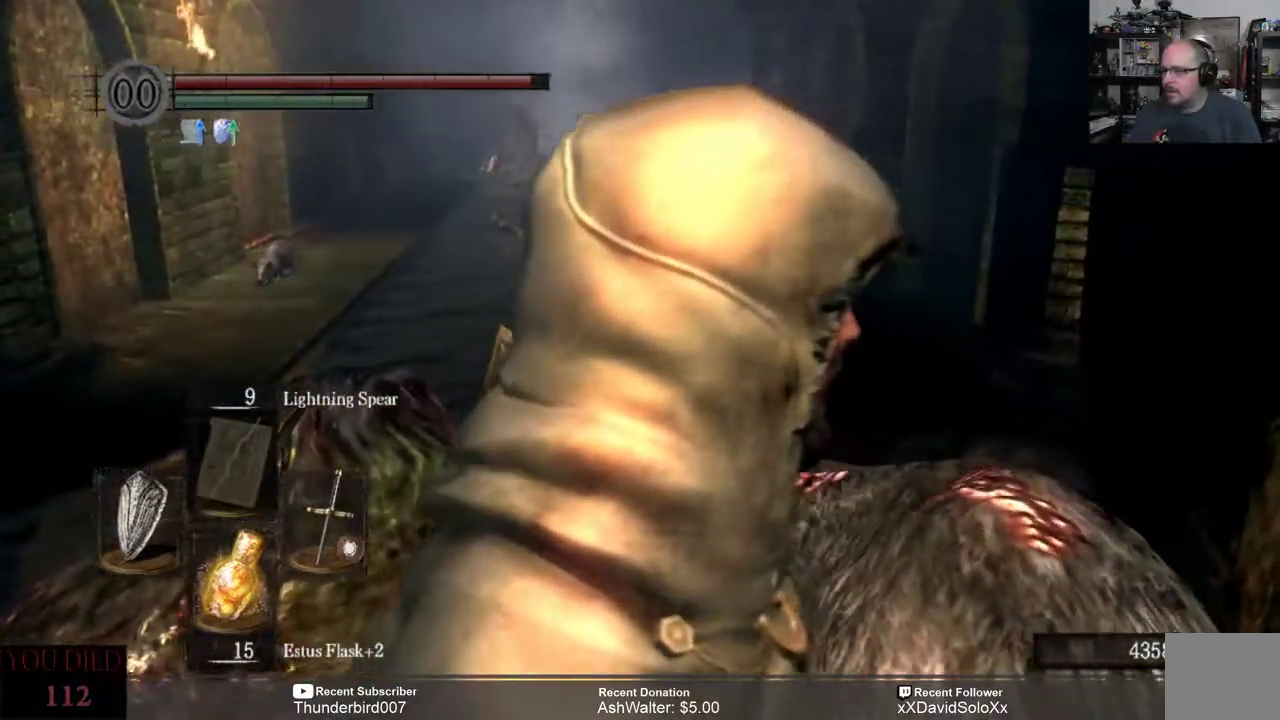
{"dt_ms": 500, "buttons": [], "left_stick": "center", "right_stick": "center", "events": [[283, "right_stick", "left"], [400, "right_stick", "center"]]}
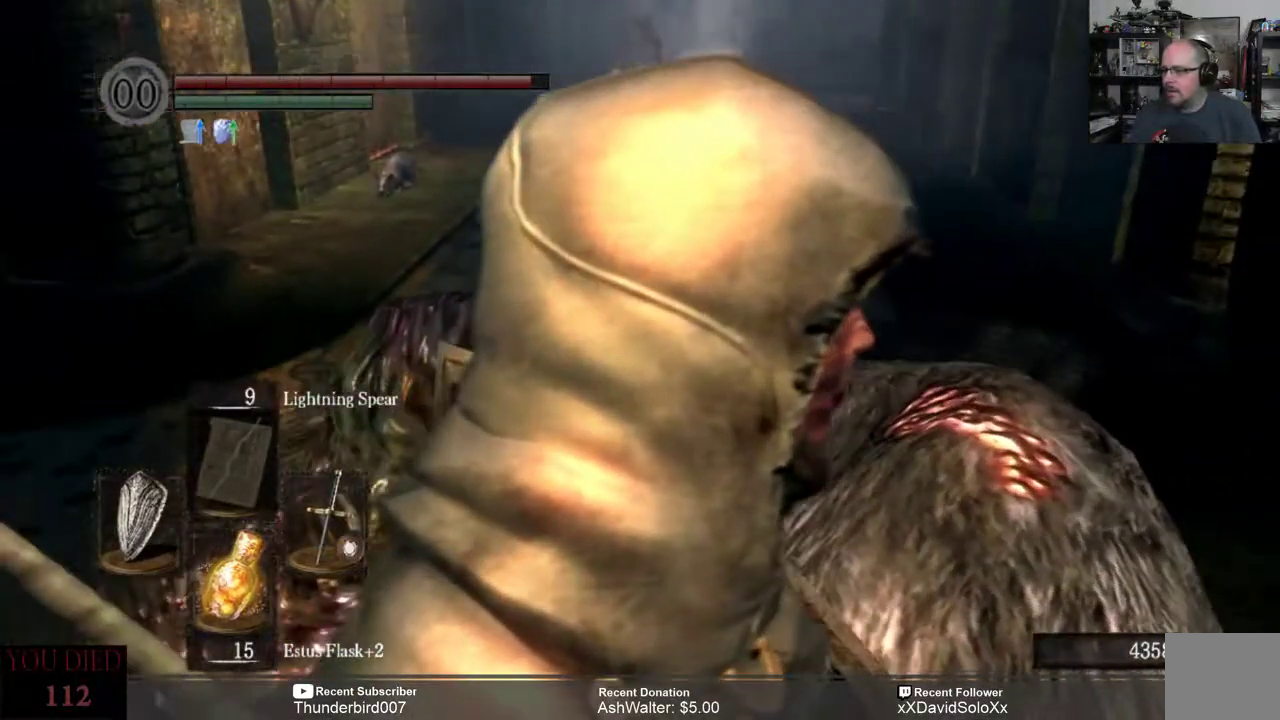
{"dt_ms": 500, "buttons": [], "left_stick": "up", "right_stick": "right", "events": [[17, "right_stick", "right"], [217, "left_stick", "up"]]}
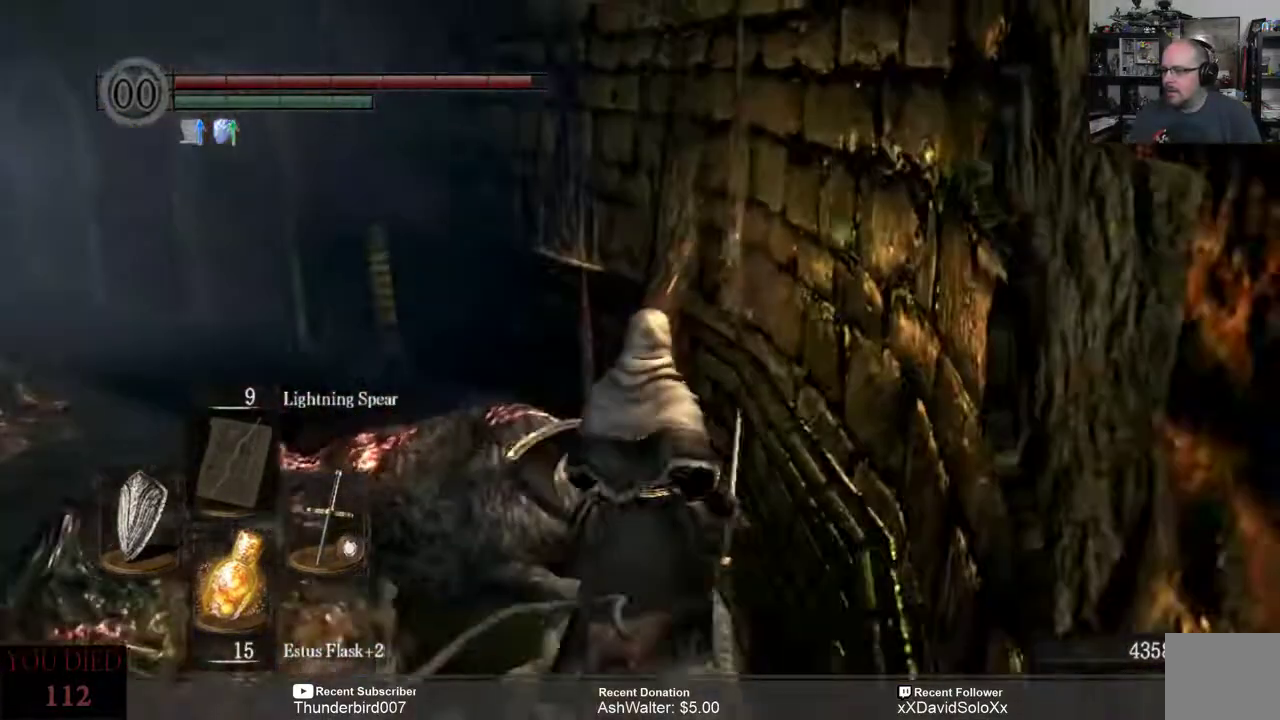
{"dt_ms": 500, "buttons": [], "left_stick": "up-left", "right_stick": "right", "events": [[300, "left_stick", "up-left"]]}